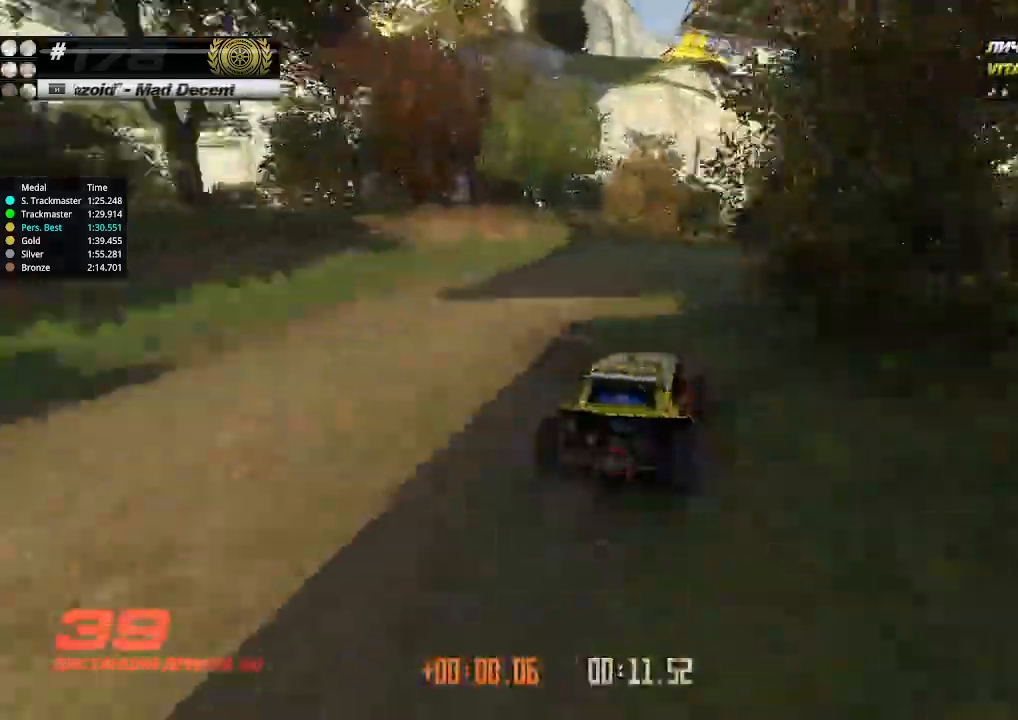
Gameplay with keyboard; each line is a JSON object with the keys held at the frame after it. "events" lists presses ("down") and releases ("up") of "down", "left", "right" and "up" between this image and that frame as [ms after this image, input, new state], when the widget could be followed in between. No other keys are recorded. Mouse input is not recorded.
{"keys": ["up"], "events": [[34, "right", "up"], [100, "right", "down"], [167, "right", "up"], [234, "right", "down"], [300, "right", "up"], [400, "right", "down"], [467, "right", "up"]]}
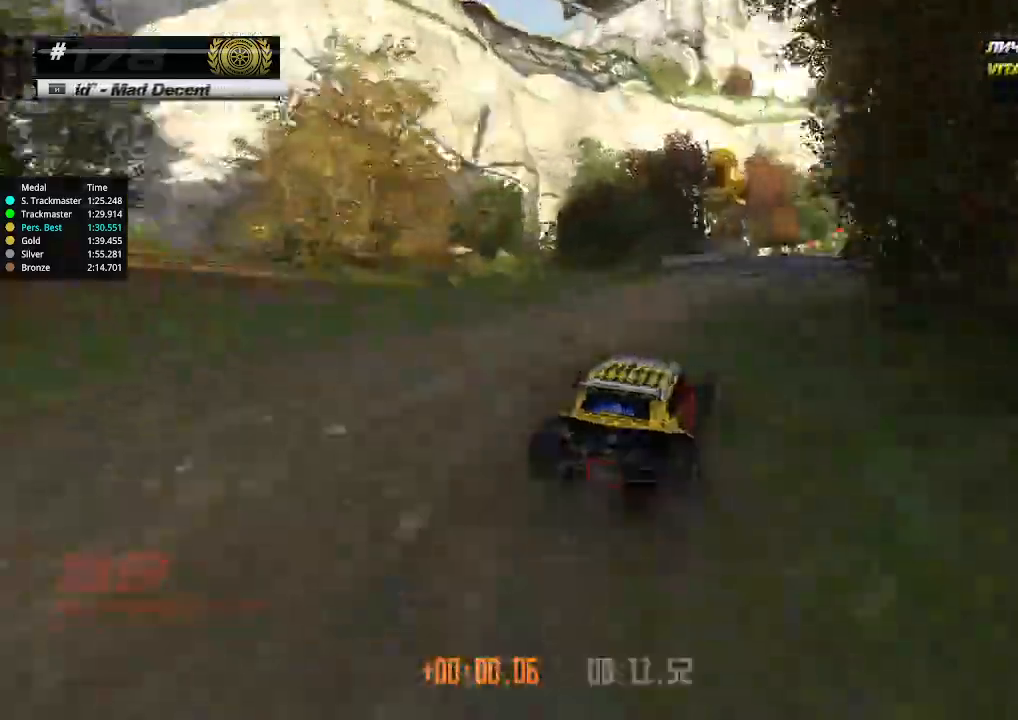
{"keys": ["up"], "events": [[134, "right", "down"], [167, "right", "up"]]}
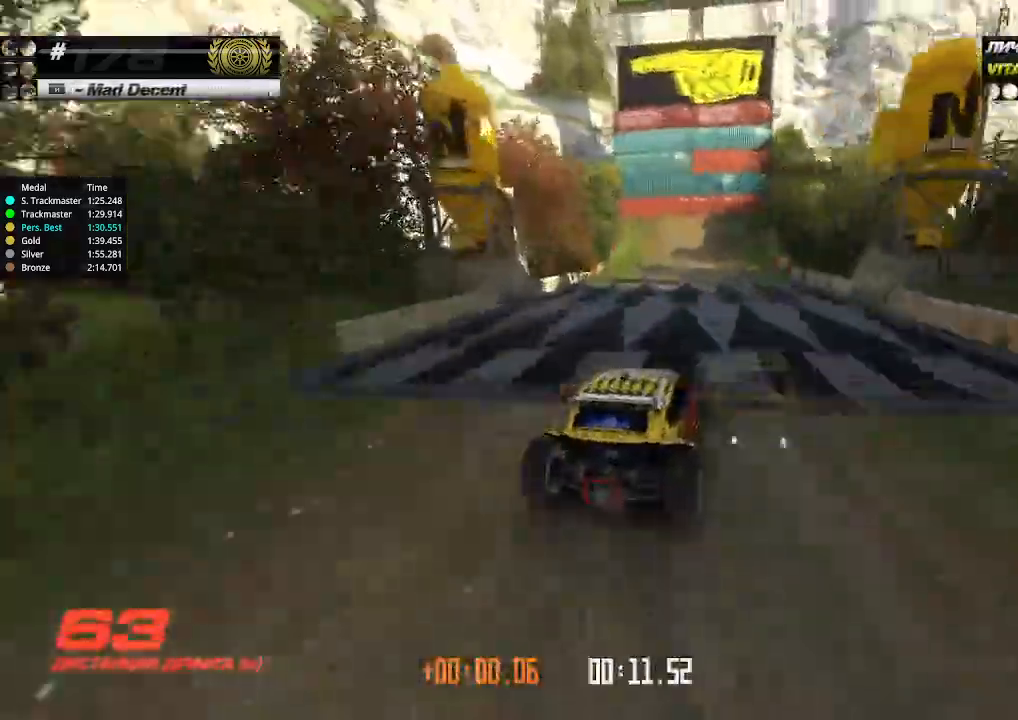
{"keys": ["left", "up"], "events": [[67, "left", "down"], [167, "left", "up"], [234, "left", "down"], [334, "left", "up"], [400, "left", "down"]]}
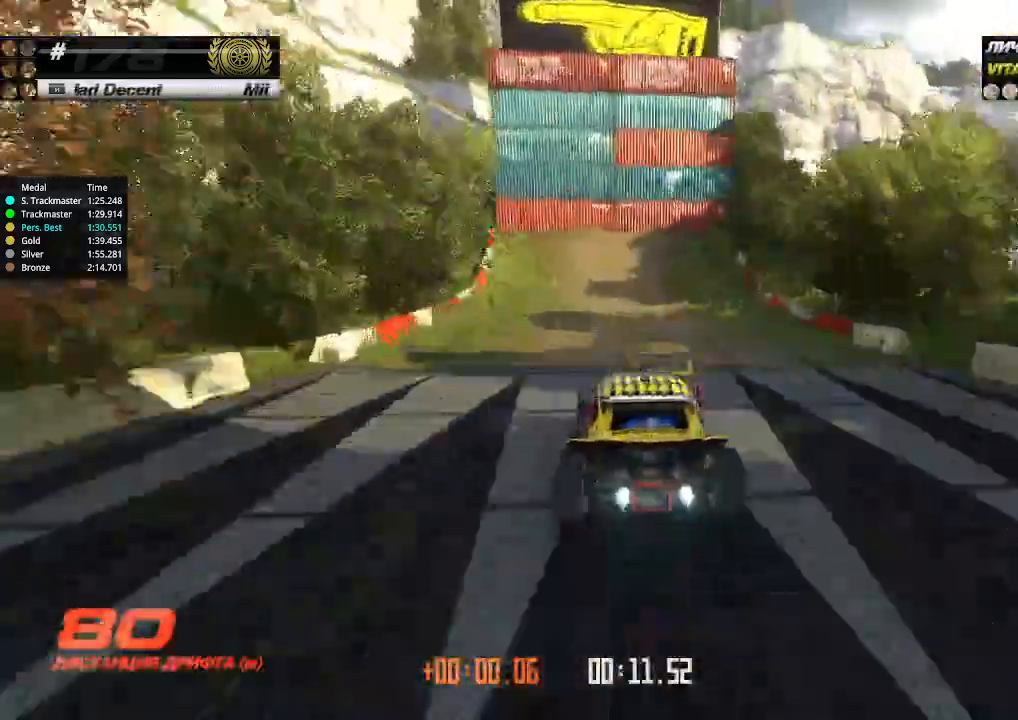
{"keys": ["down", "left", "up"], "events": [[134, "left", "up"], [200, "left", "down"], [300, "left", "up"], [367, "left", "down"], [400, "down", "down"]]}
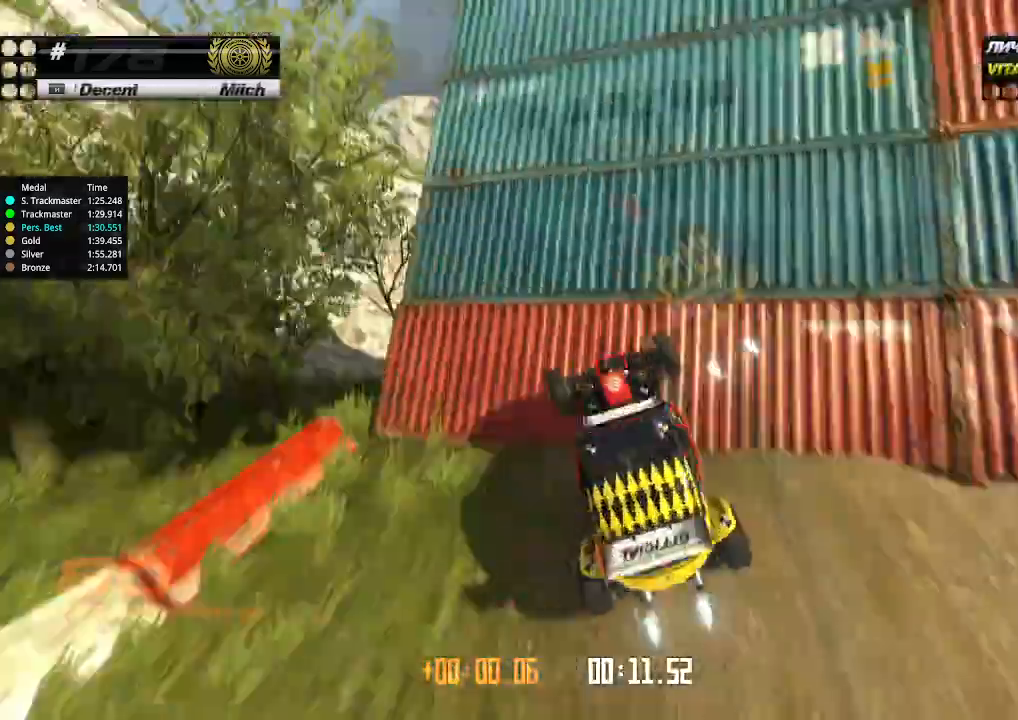
{"keys": ["left", "up"], "events": [[434, "down", "up"]]}
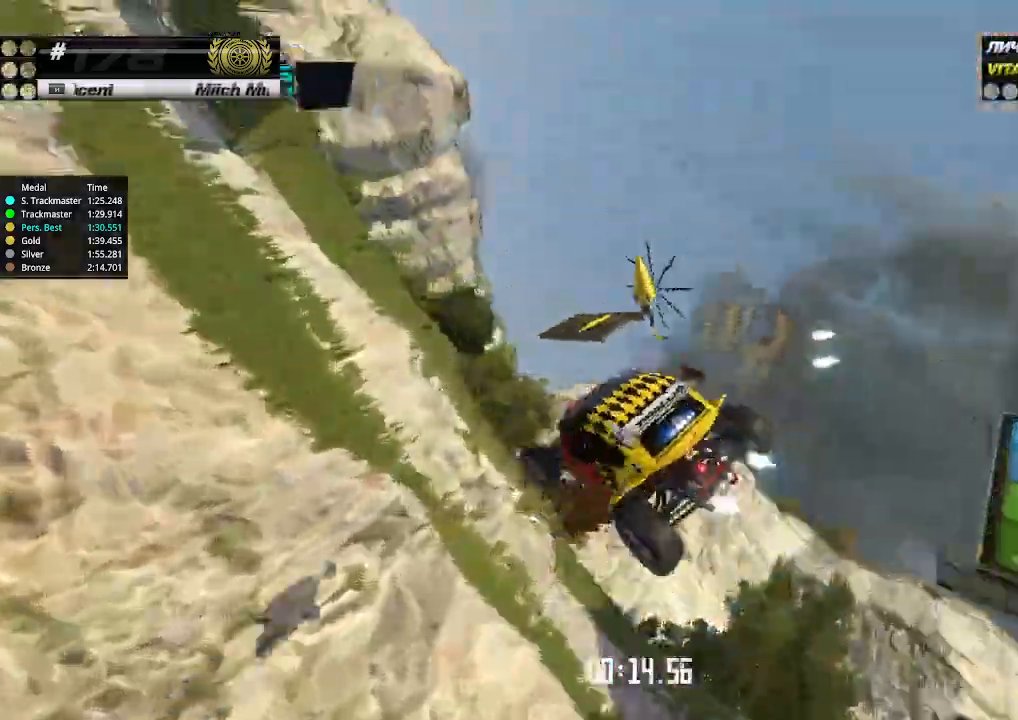
{"keys": ["down", "right"], "events": [[34, "left", "up"], [34, "right", "down"], [434, "up", "up"], [500, "down", "down"]]}
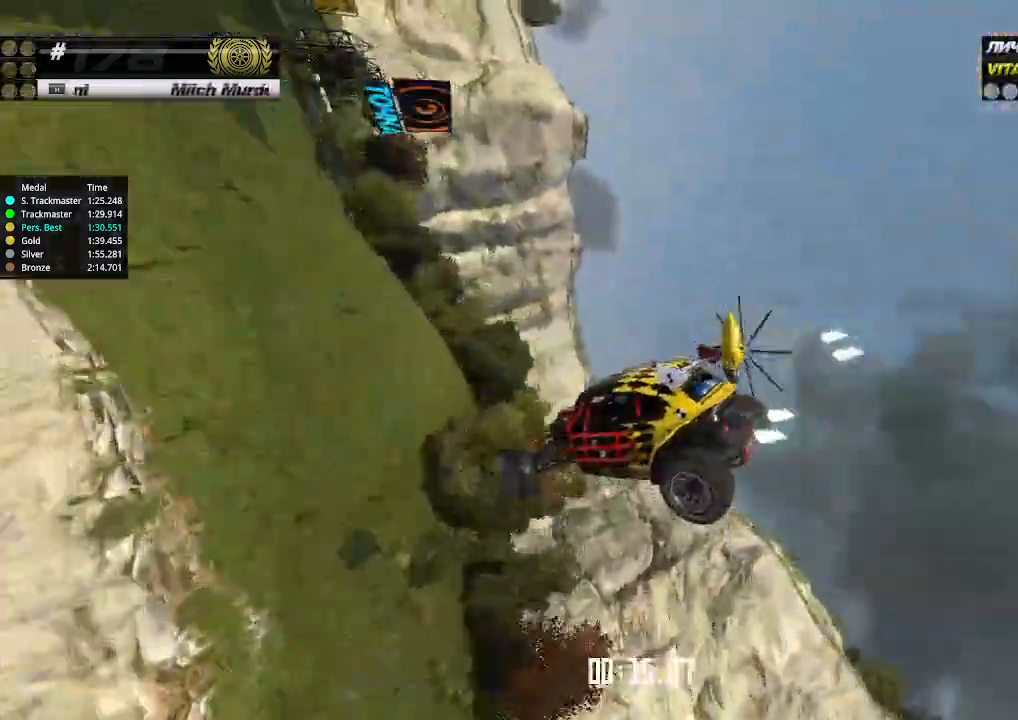
{"keys": ["down", "right"], "events": []}
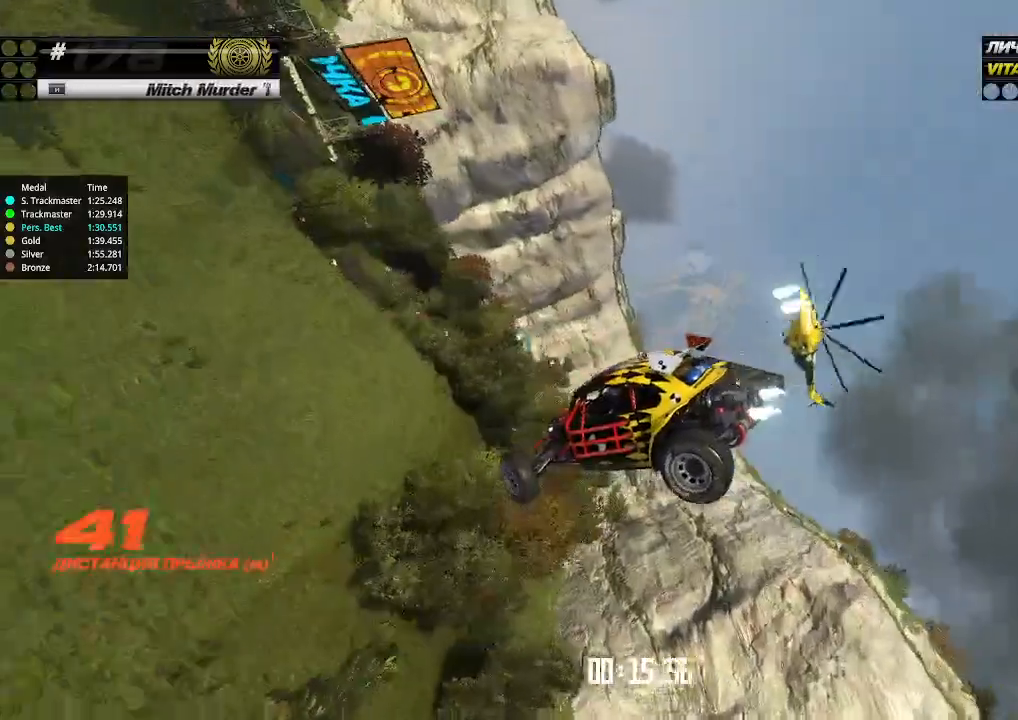
{"keys": ["left"], "events": [[100, "left", "down"], [100, "right", "up"], [467, "down", "up"]]}
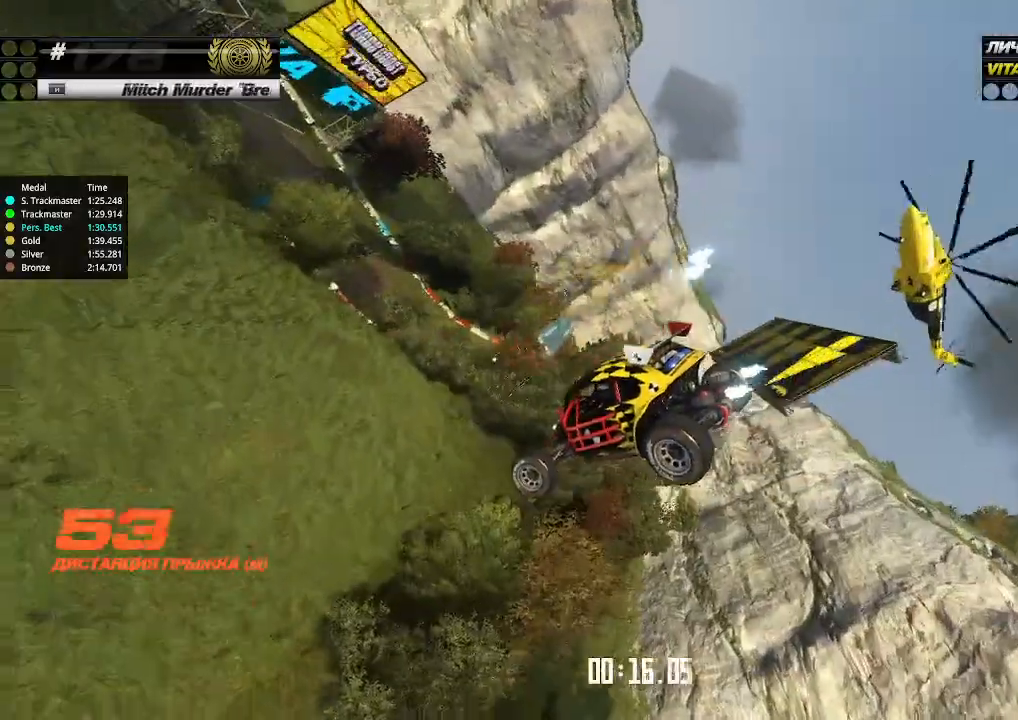
{"keys": ["left"], "events": []}
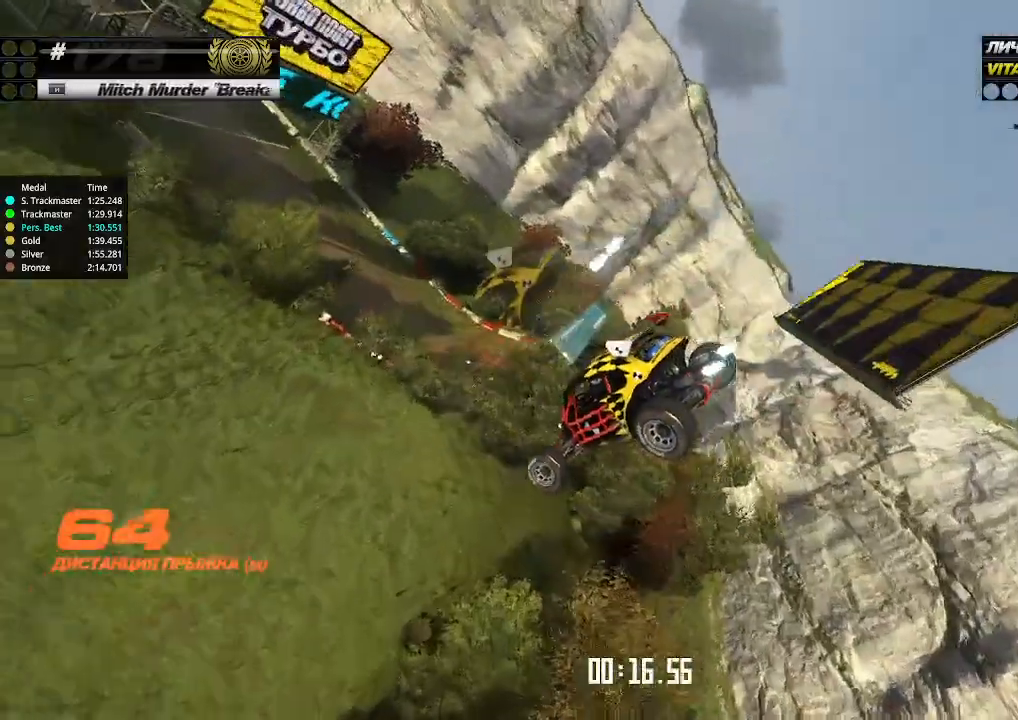
{"keys": ["right", "up"], "events": [[34, "left", "up"], [34, "right", "down"], [334, "up", "down"]]}
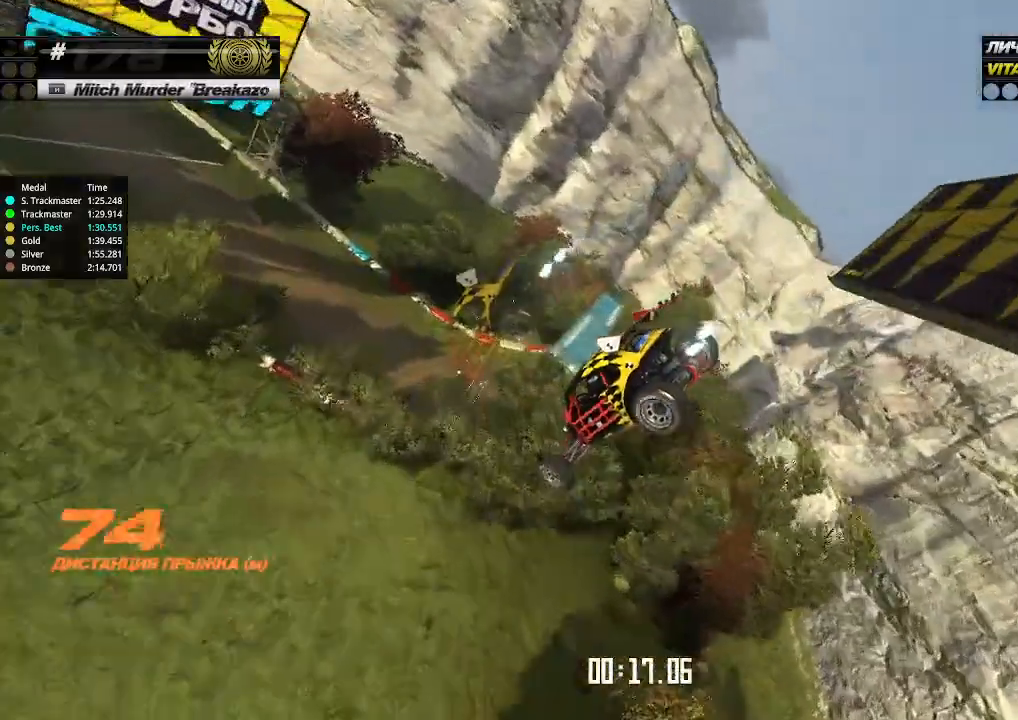
{"keys": ["right", "up"], "events": []}
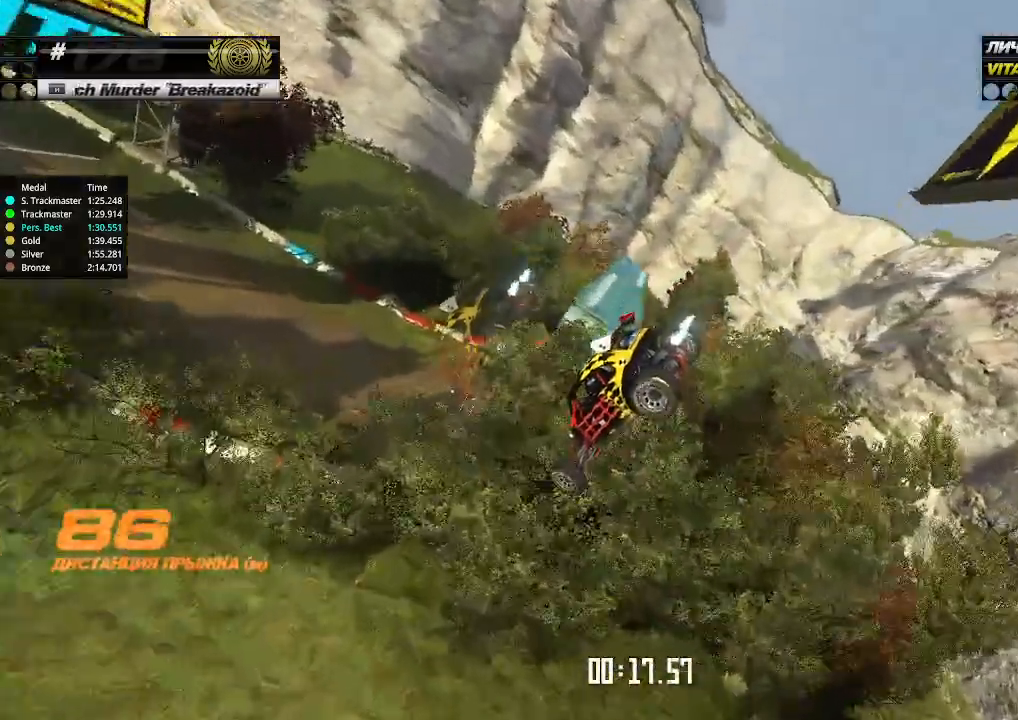
{"keys": ["right", "up"], "events": []}
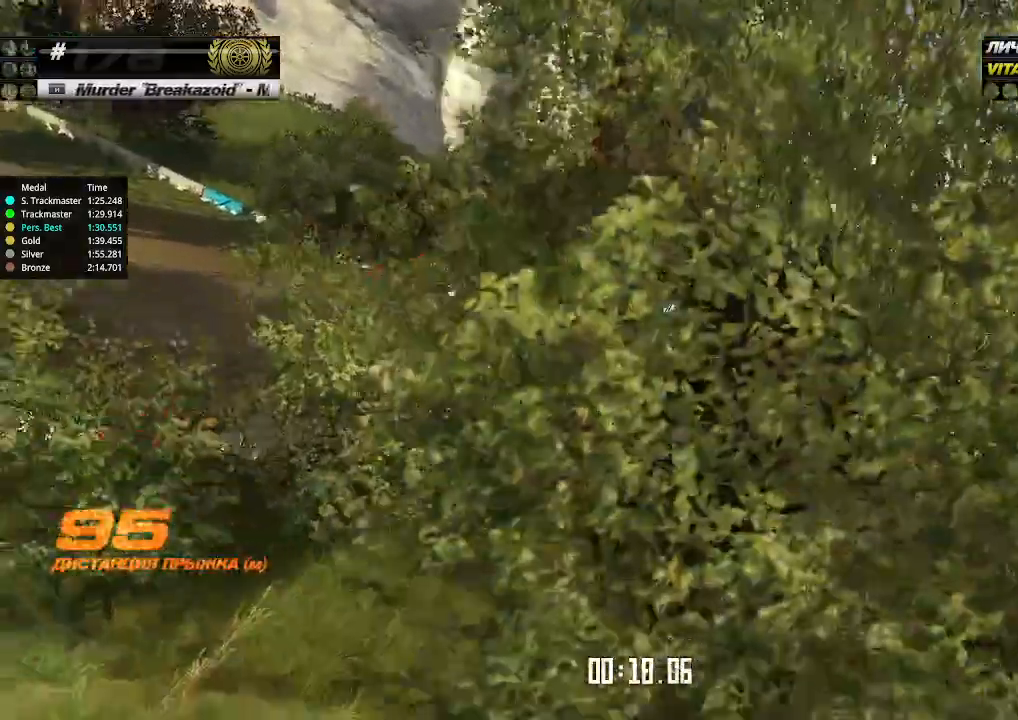
{"keys": ["up"], "events": [[200, "right", "up"], [300, "up", "up"], [334, "up", "down"]]}
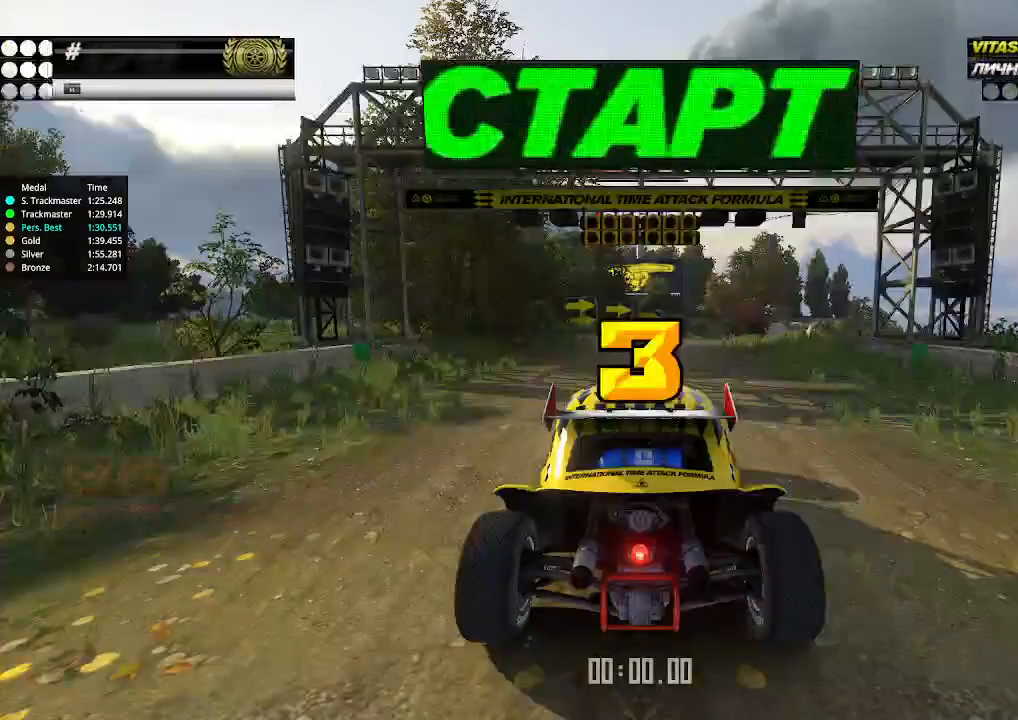
{"keys": ["up"], "events": []}
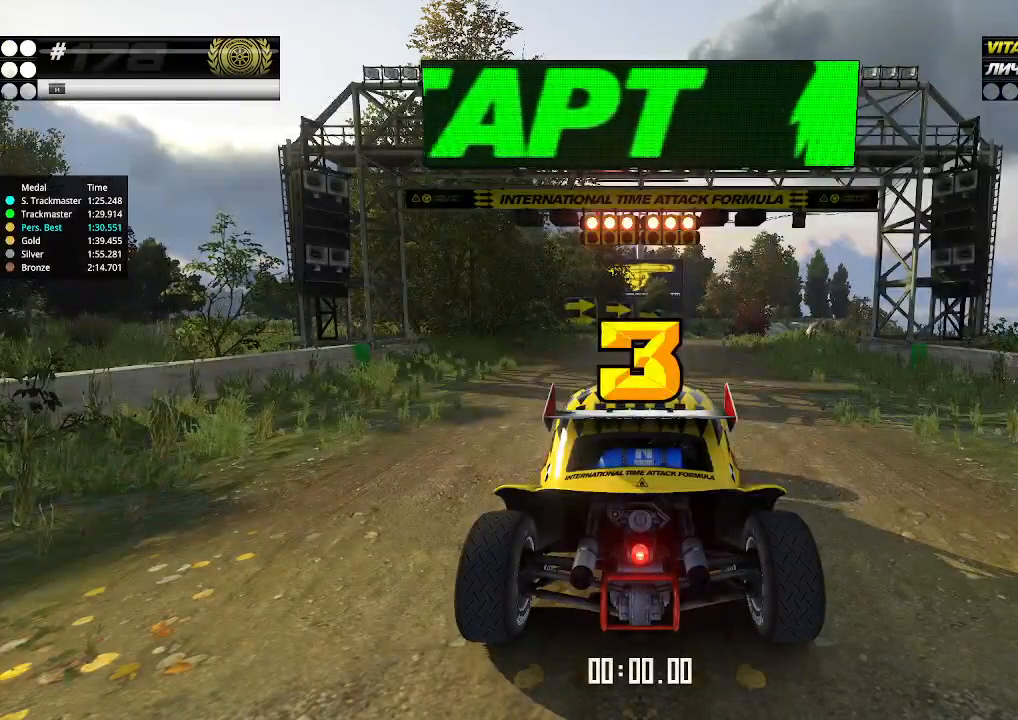
{"keys": ["up"], "events": []}
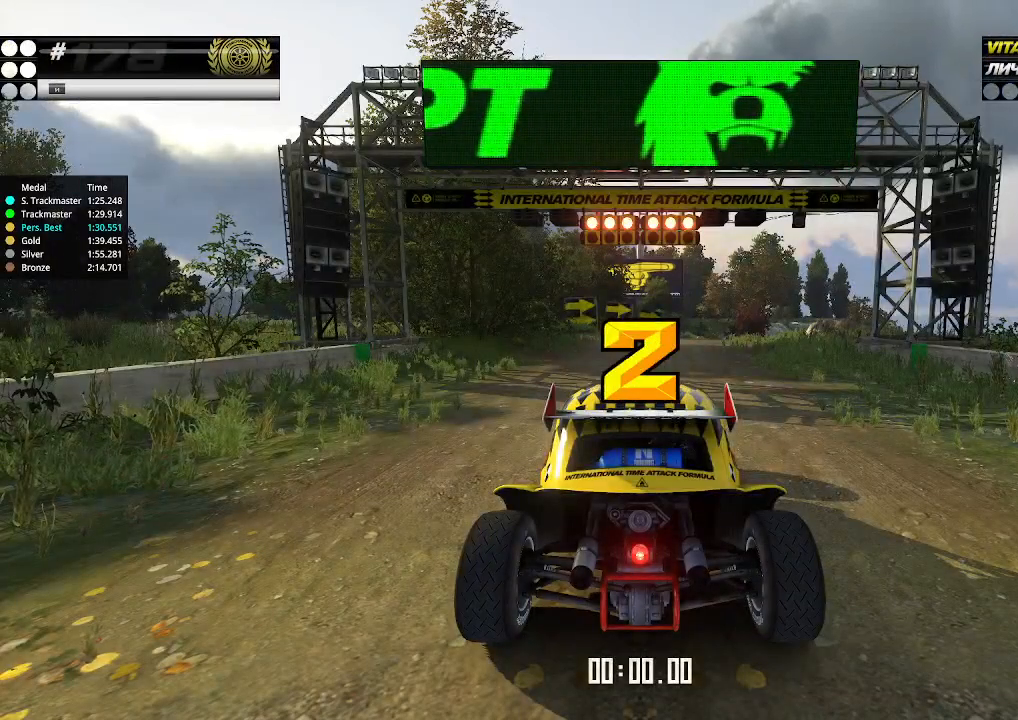
{"keys": ["up"], "events": []}
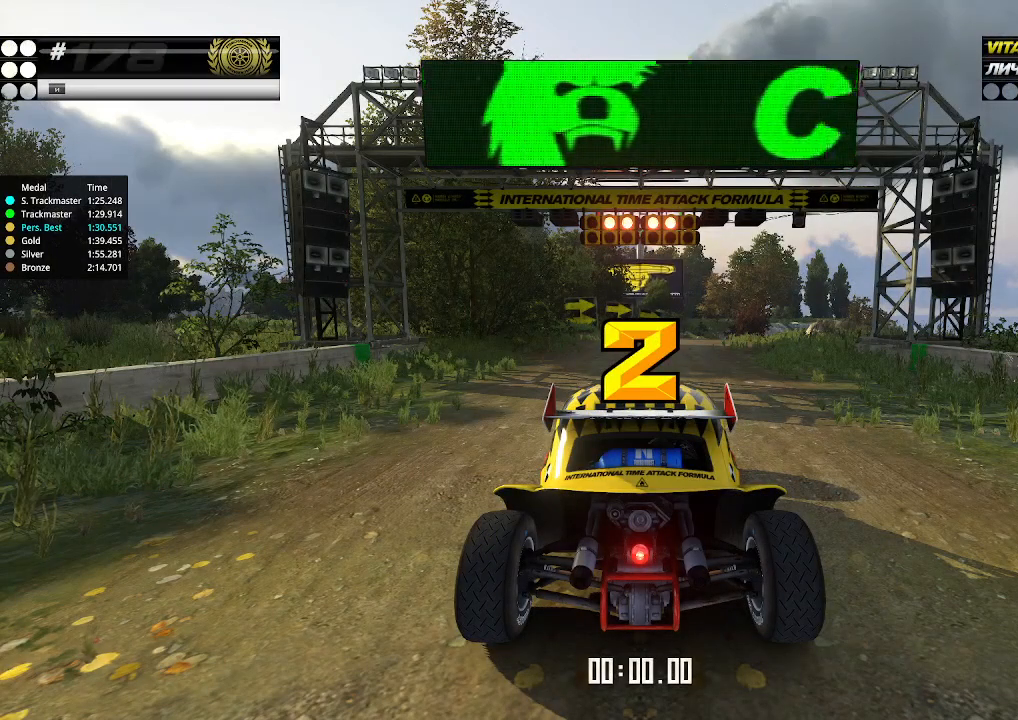
{"keys": ["up"], "events": []}
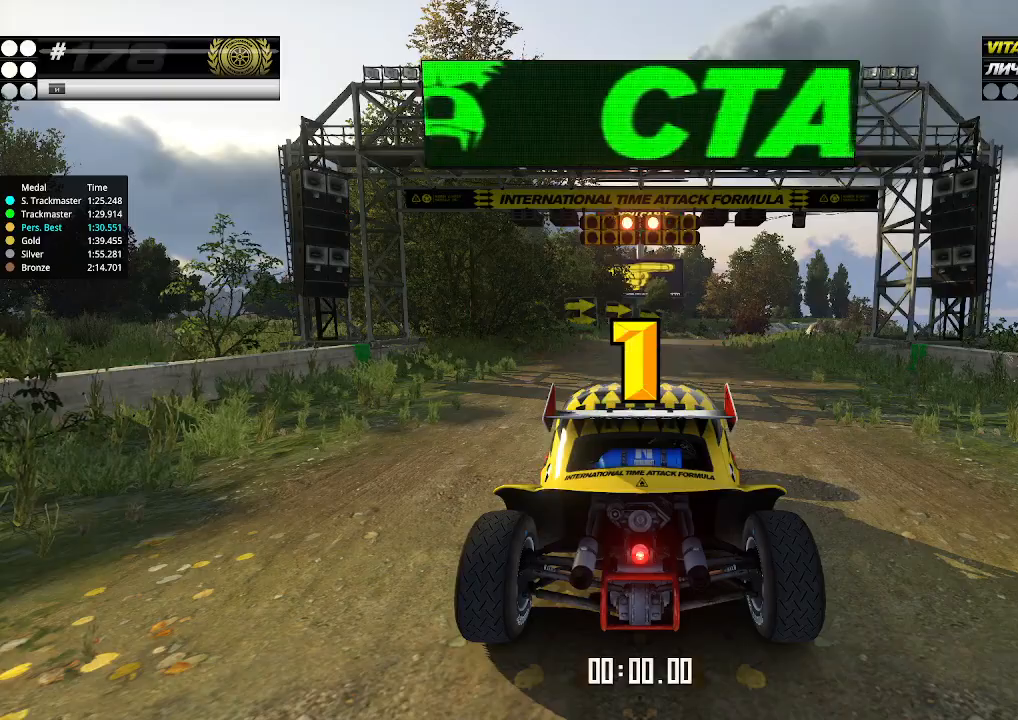
{"keys": ["up"], "events": []}
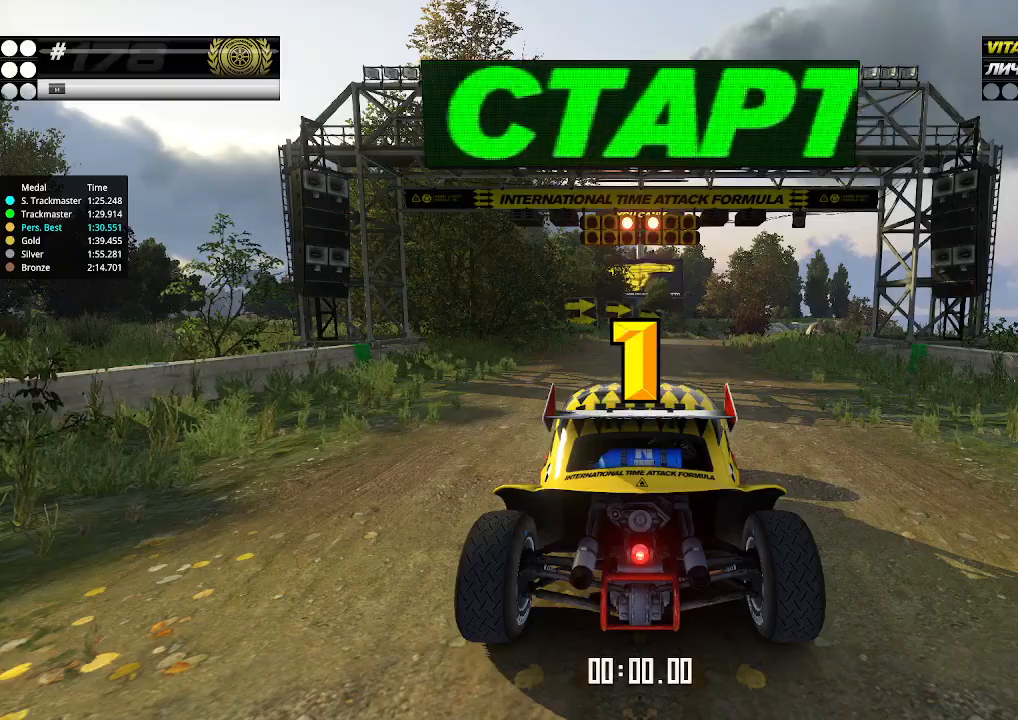
{"keys": ["up"], "events": [[334, "up", "up"], [367, "up", "down"]]}
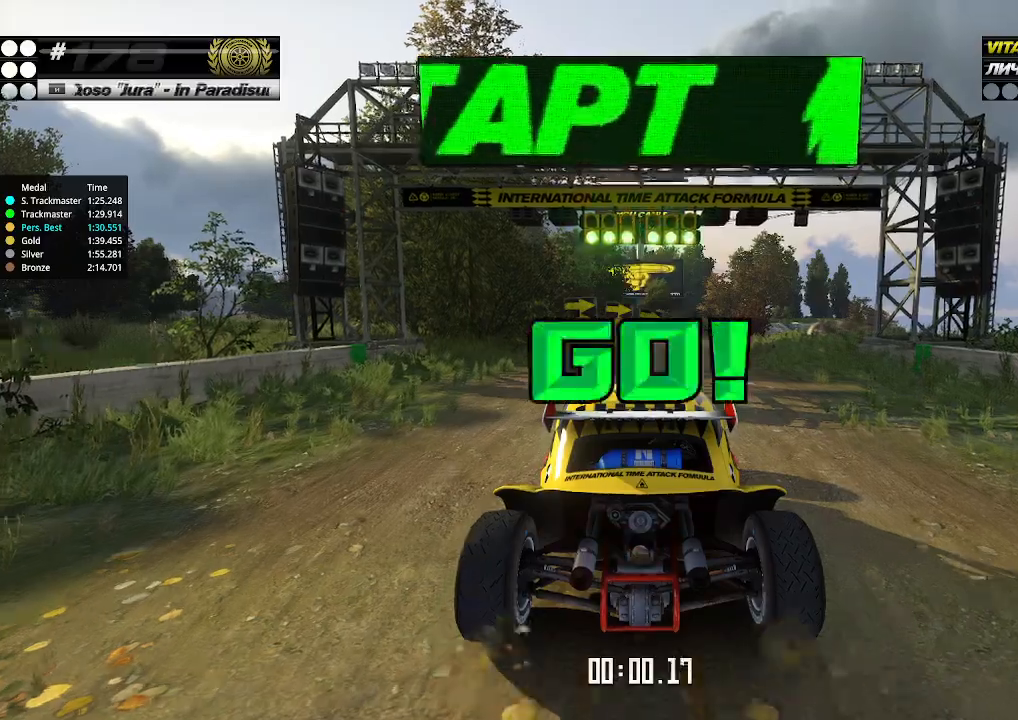
{"keys": ["up"], "events": [[467, "right", "down"], [500, "right", "up"]]}
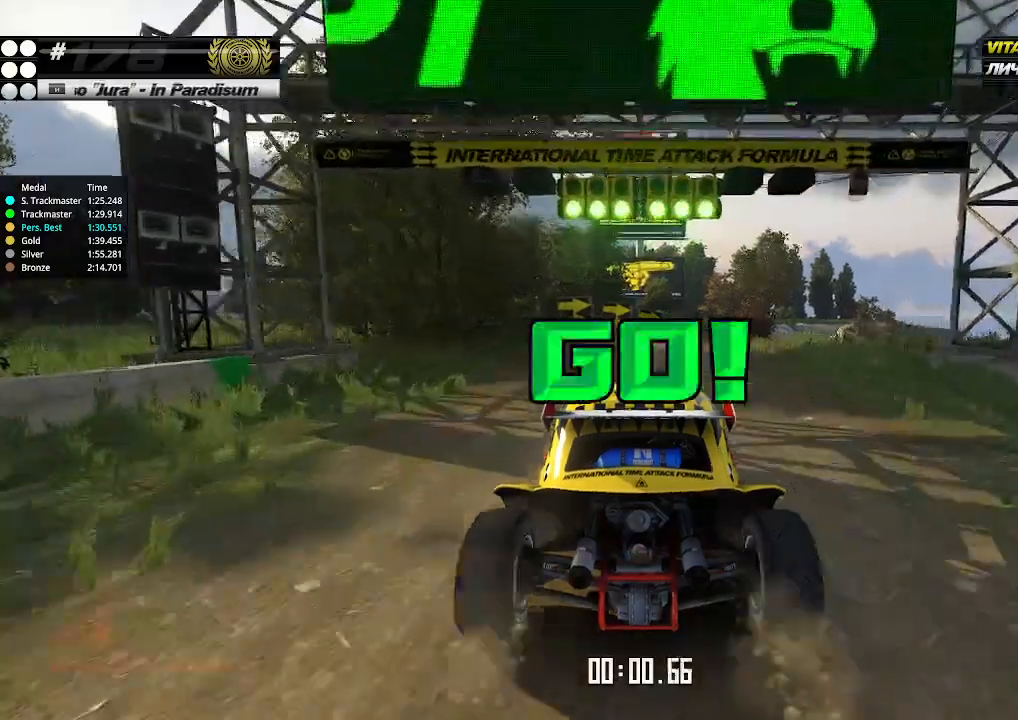
{"keys": ["up"], "events": [[467, "right", "down"], [500, "right", "up"]]}
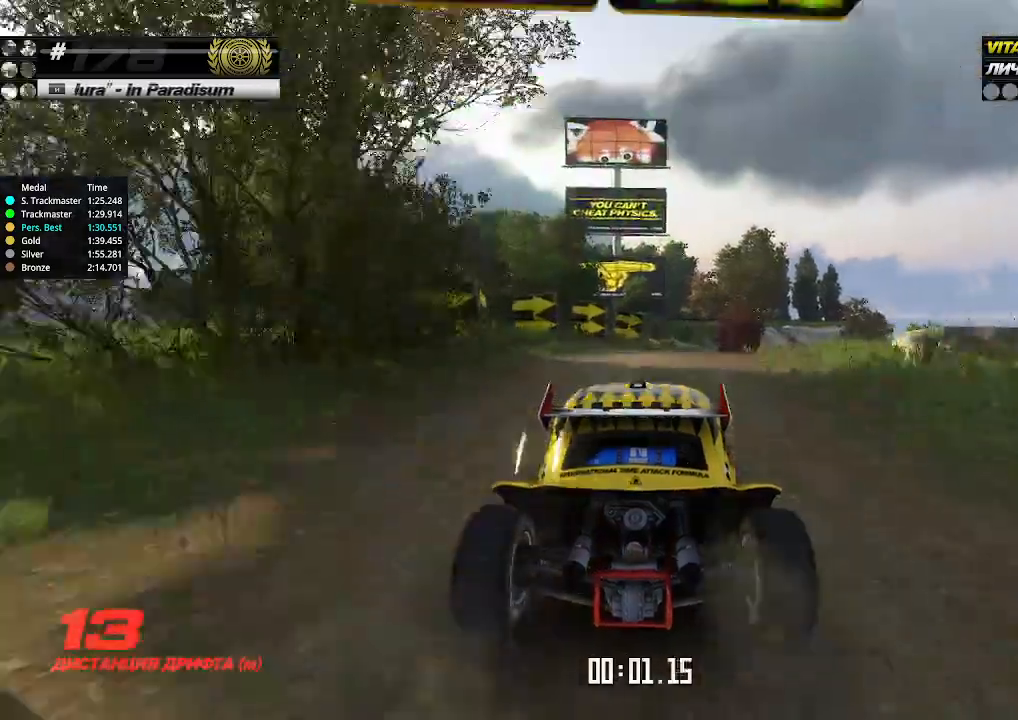
{"keys": ["up"], "events": [[267, "right", "down"], [300, "right", "up"]]}
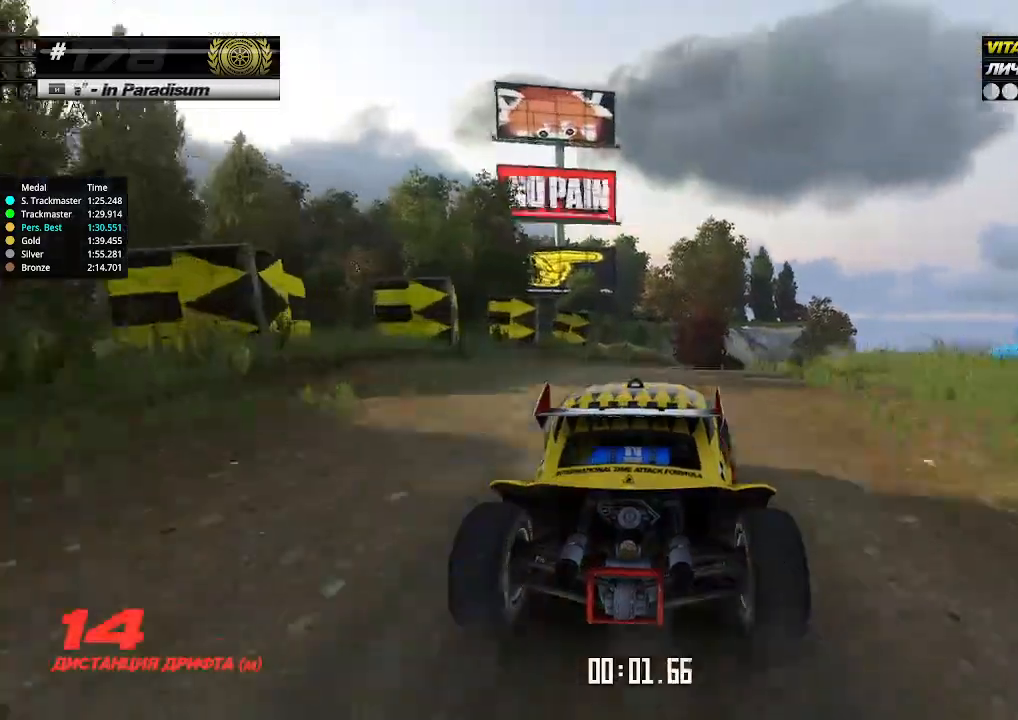
{"keys": ["up"], "events": [[67, "right", "down"], [100, "right", "up"], [400, "right", "down"], [467, "right", "up"]]}
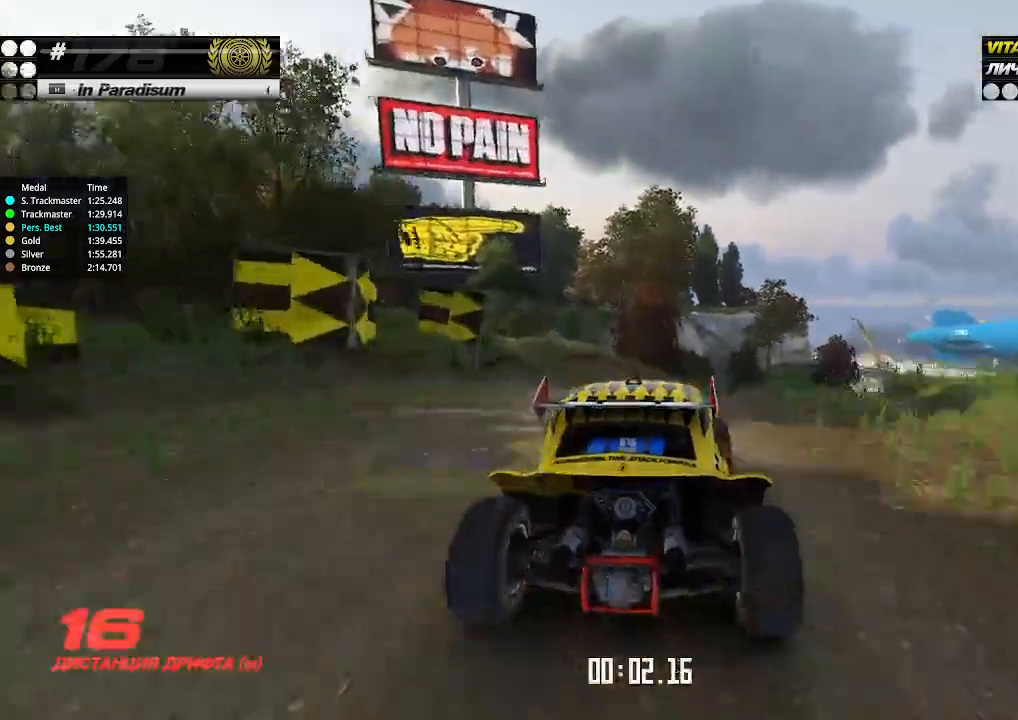
{"keys": ["up"], "events": [[167, "right", "down"], [234, "right", "up"], [334, "right", "down"], [367, "right", "up"]]}
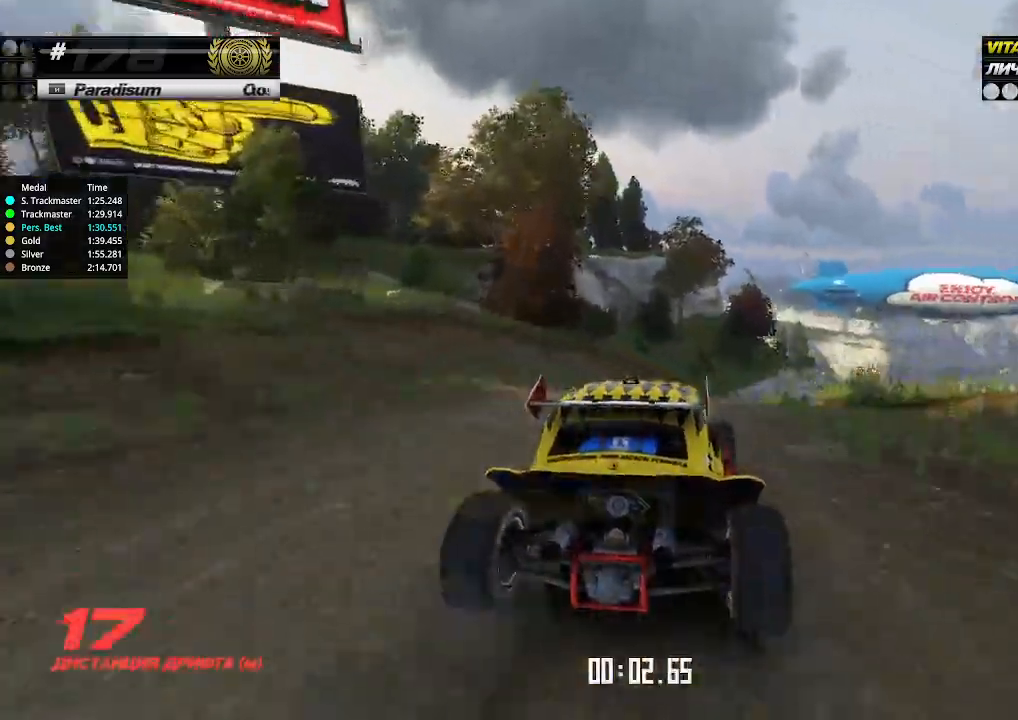
{"keys": ["up"], "events": [[67, "right", "down"], [167, "right", "up"], [234, "right", "down"], [267, "right", "up"], [367, "right", "down"], [400, "right", "up"]]}
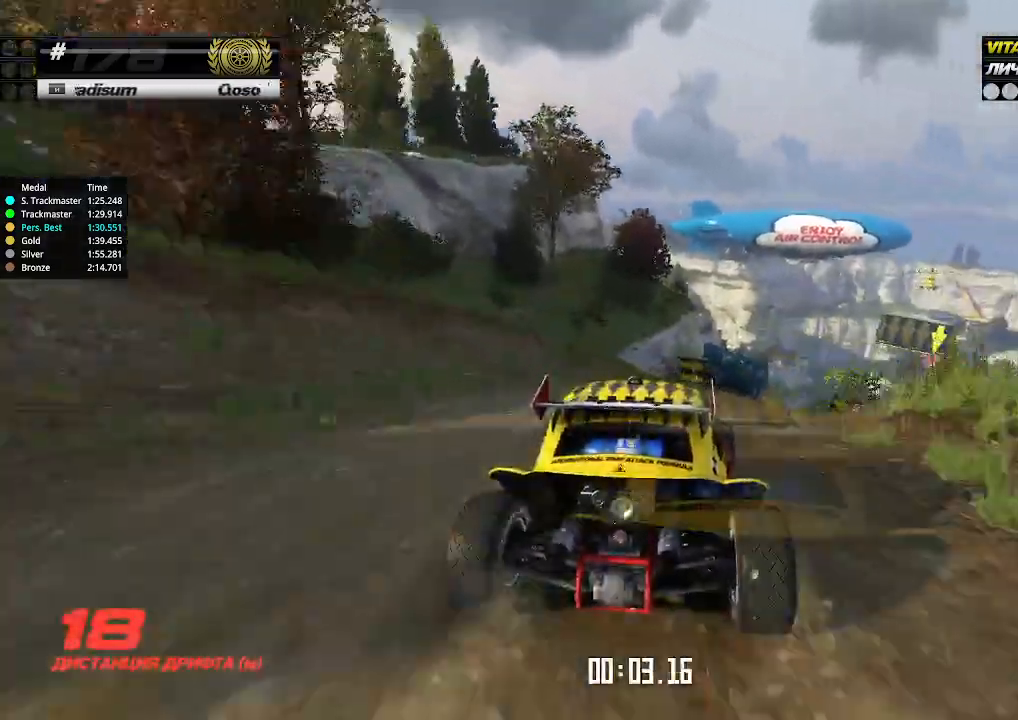
{"keys": ["up"], "events": [[100, "right", "down"], [167, "right", "up"], [267, "right", "down"], [334, "right", "up"], [434, "right", "down"], [467, "right", "up"]]}
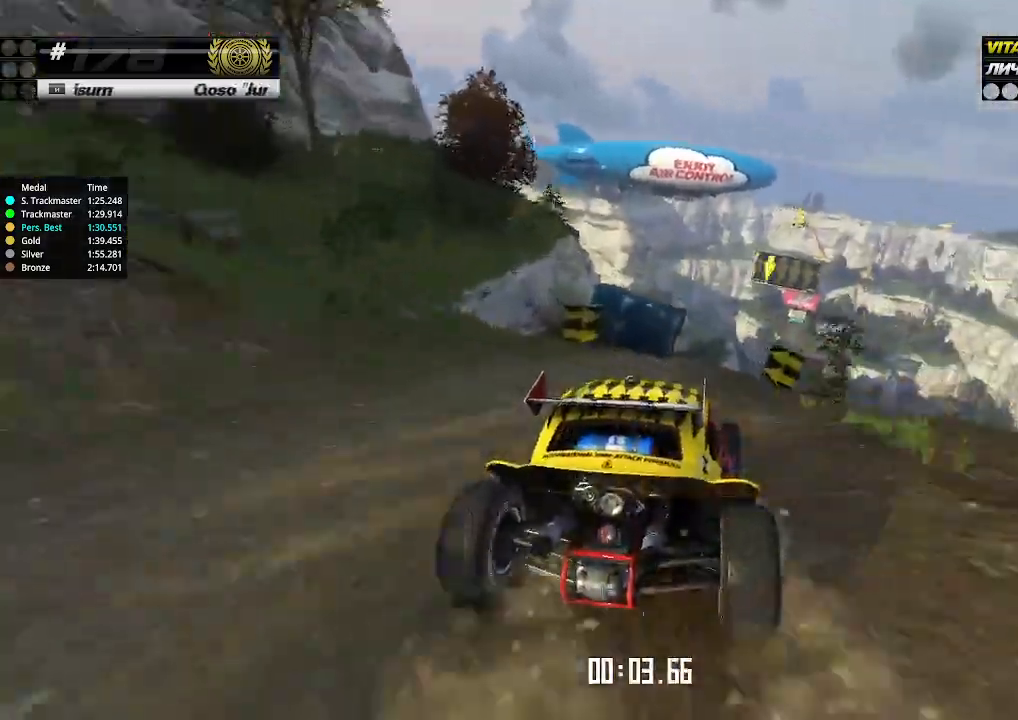
{"keys": ["up"], "events": []}
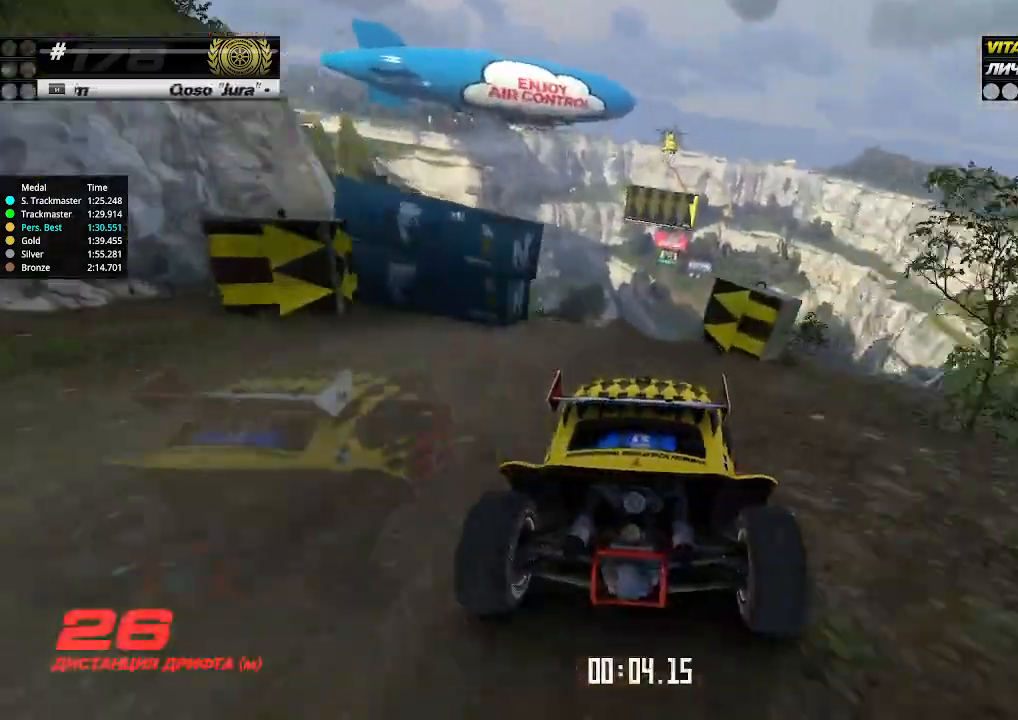
{"keys": ["up"], "events": []}
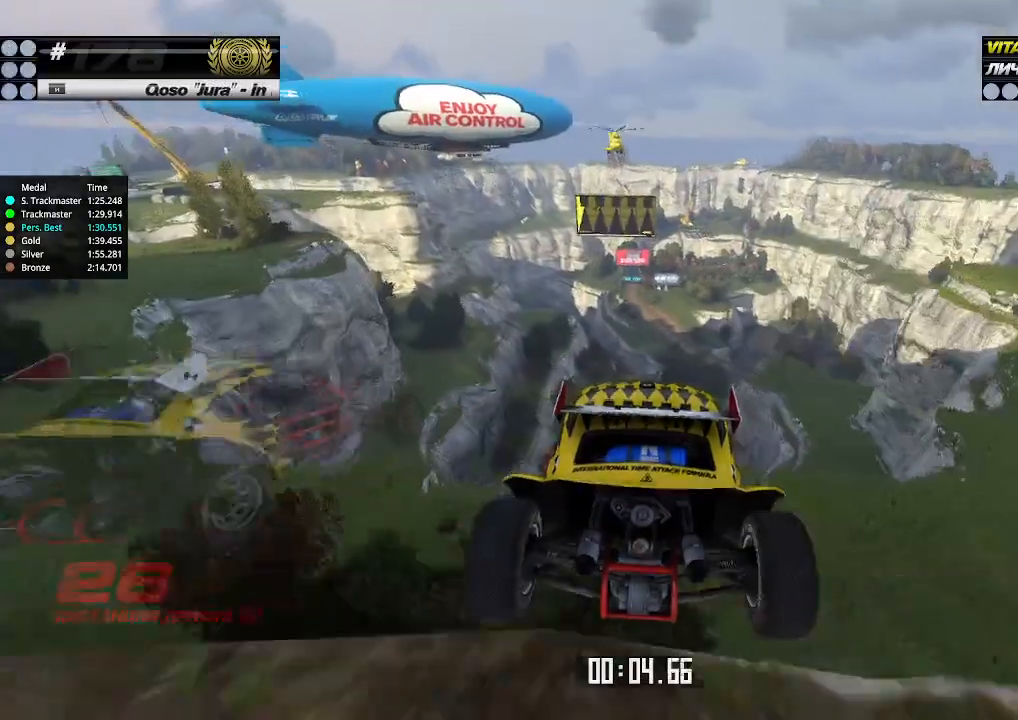
{"keys": ["left", "up"], "events": [[134, "left", "down"], [367, "down", "down"], [434, "down", "up"]]}